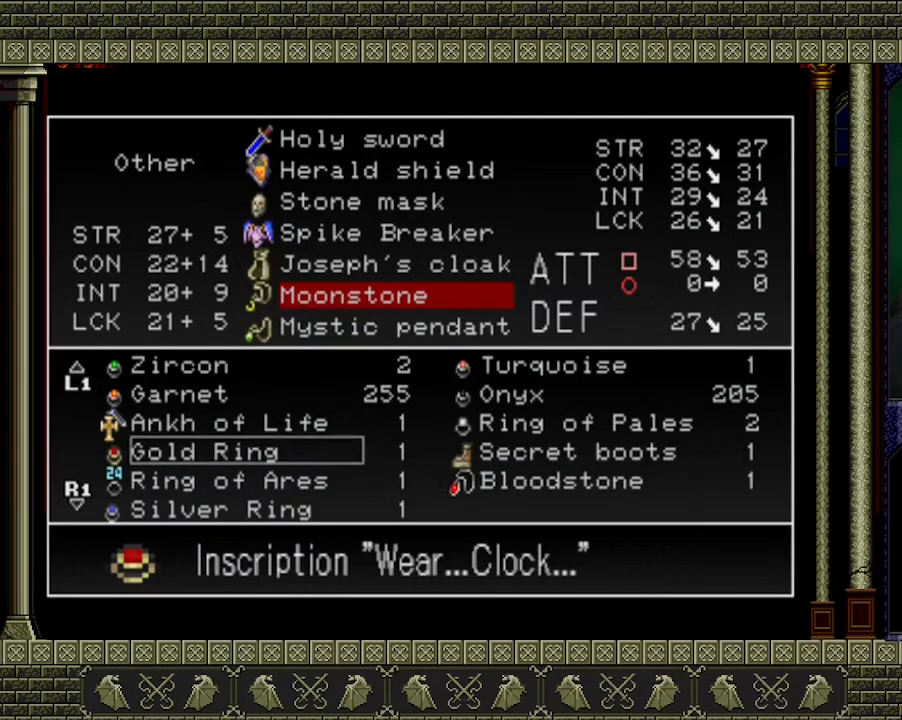
Gameplay with a controller (Xbox layout); each line is a JSON object with the inputs held at the frame after it. "events" lists button and stick changes between this image and that frame as [ms after this image, input, new state], when the widget could be followed in between. Not read: L3 R3 right_stick.
{"buttons": ["DPAD_DOWN"], "left_stick": "center", "events": [[500, "DPAD_DOWN", "down"]]}
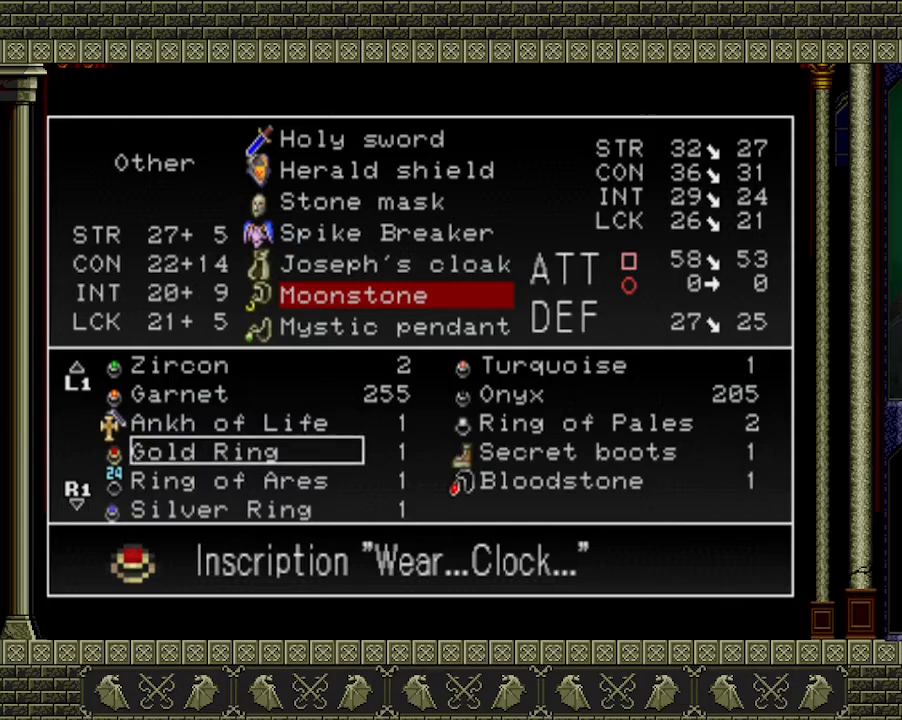
{"buttons": [], "left_stick": "center", "events": [[133, "DPAD_DOWN", "up"], [200, "DPAD_DOWN", "down"], [300, "DPAD_DOWN", "up"]]}
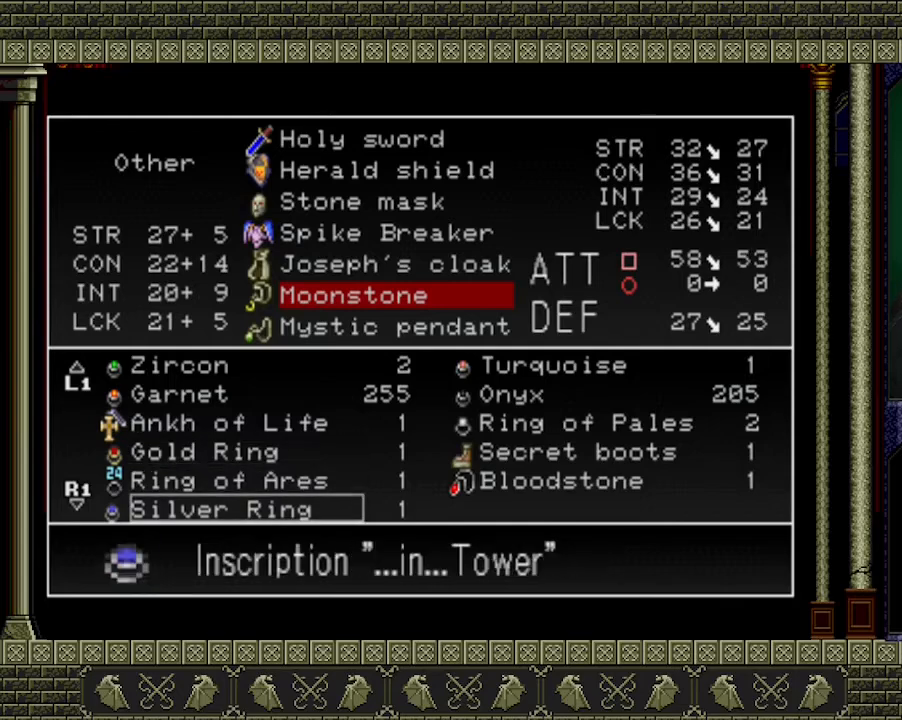
{"buttons": [], "left_stick": "center", "events": []}
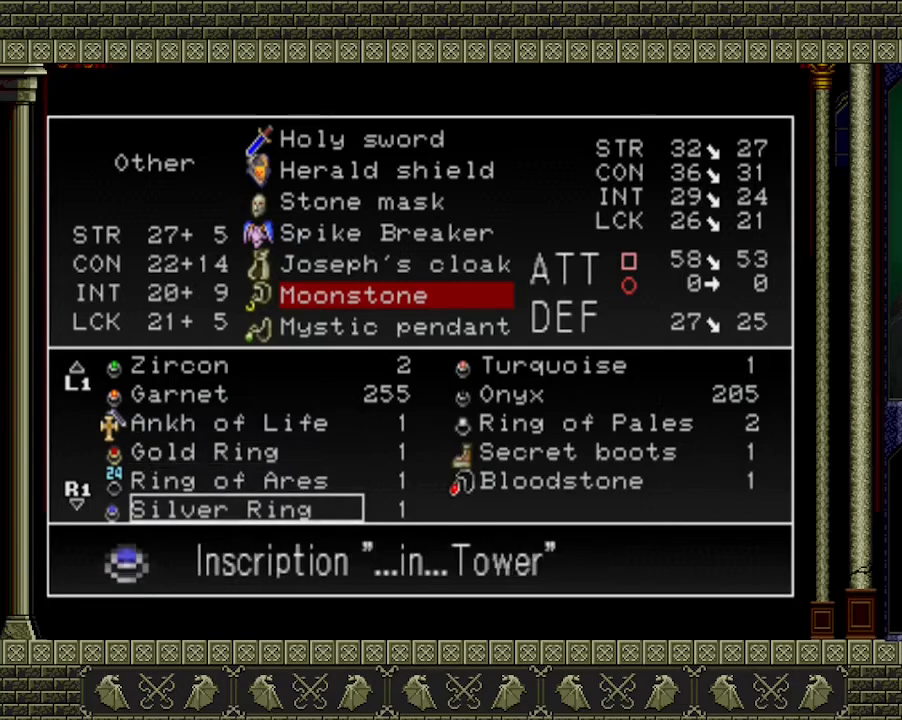
{"buttons": [], "left_stick": "center", "events": []}
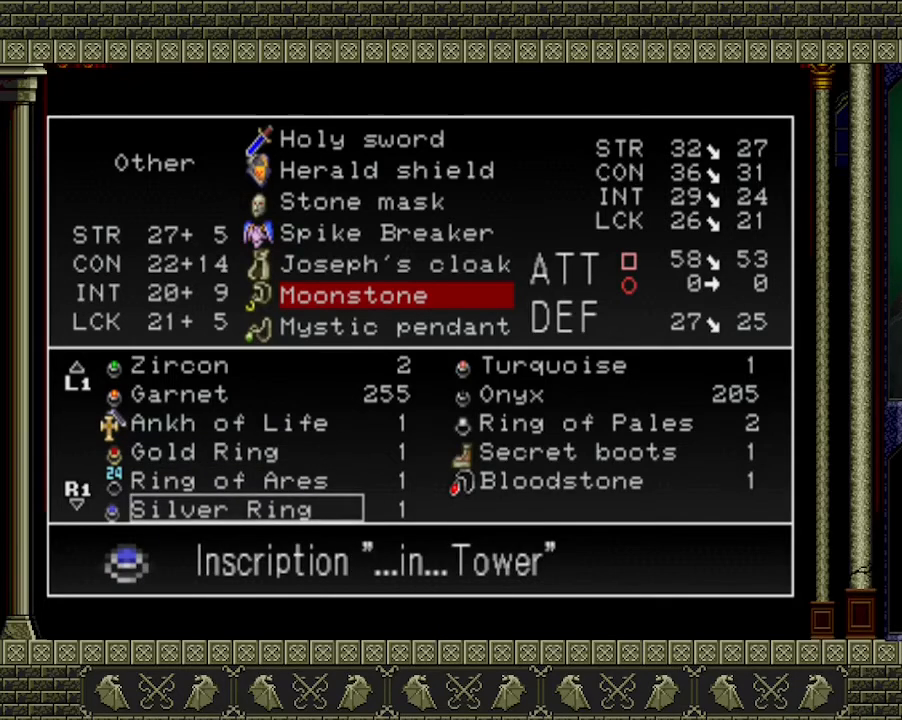
{"buttons": [], "left_stick": "center", "events": []}
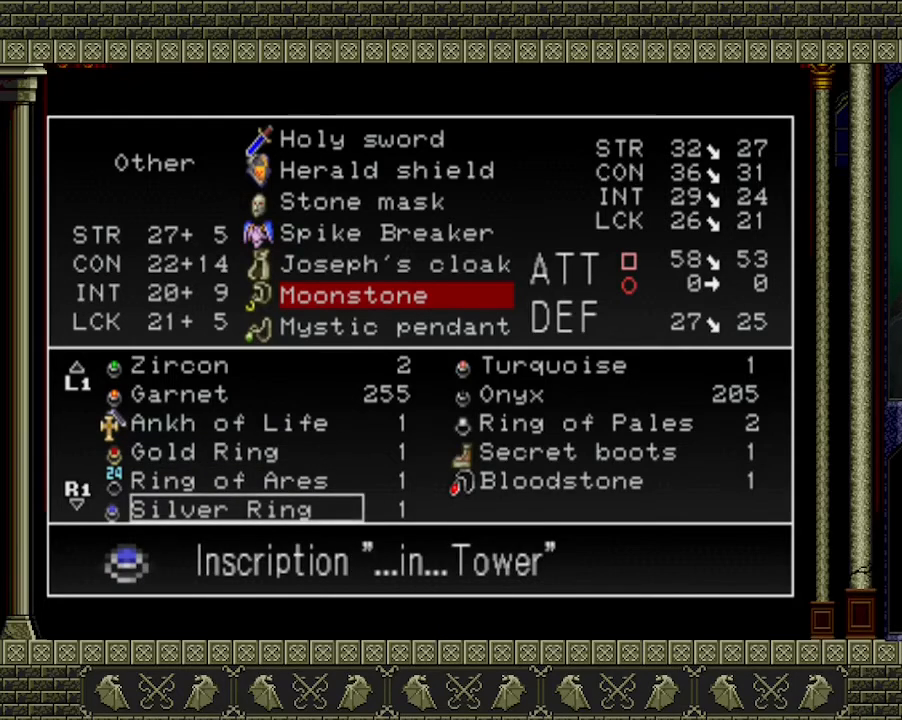
{"buttons": [], "left_stick": "center", "events": []}
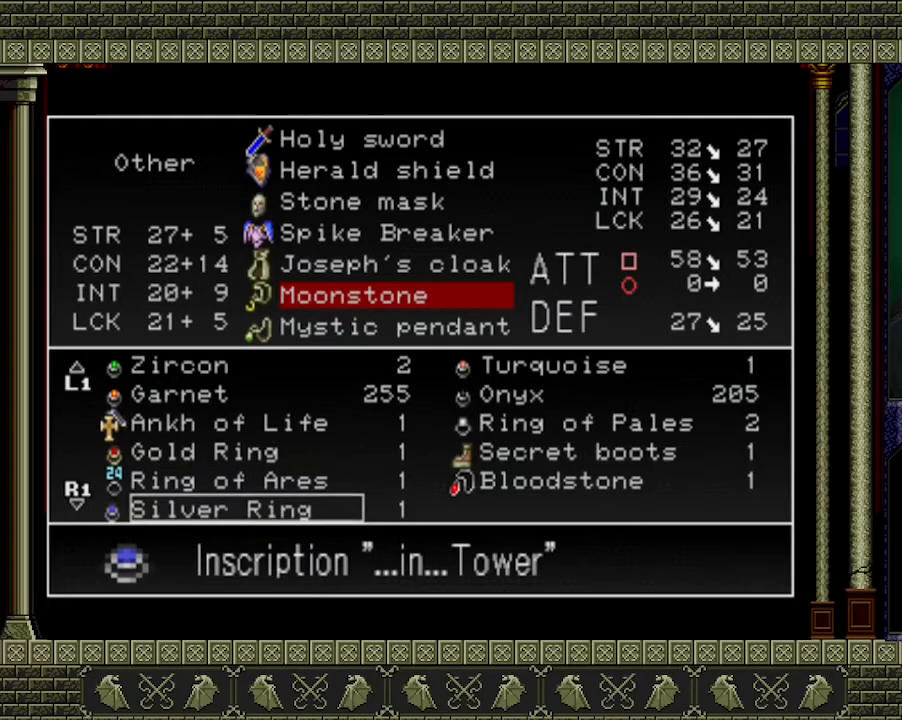
{"buttons": [], "left_stick": "center", "events": []}
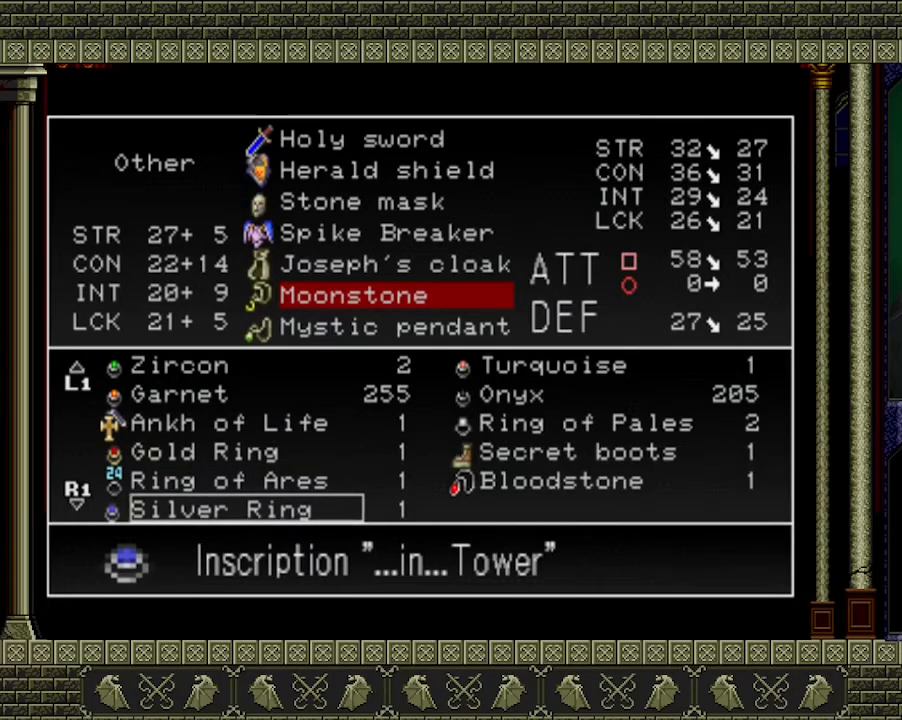
{"buttons": [], "left_stick": "center", "events": []}
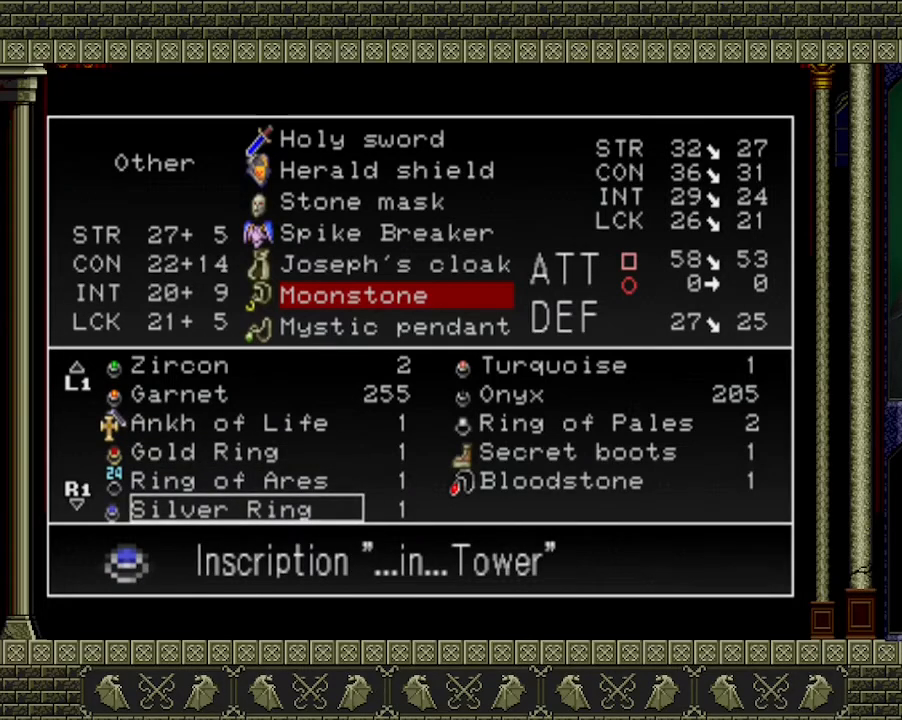
{"buttons": [], "left_stick": "center", "events": []}
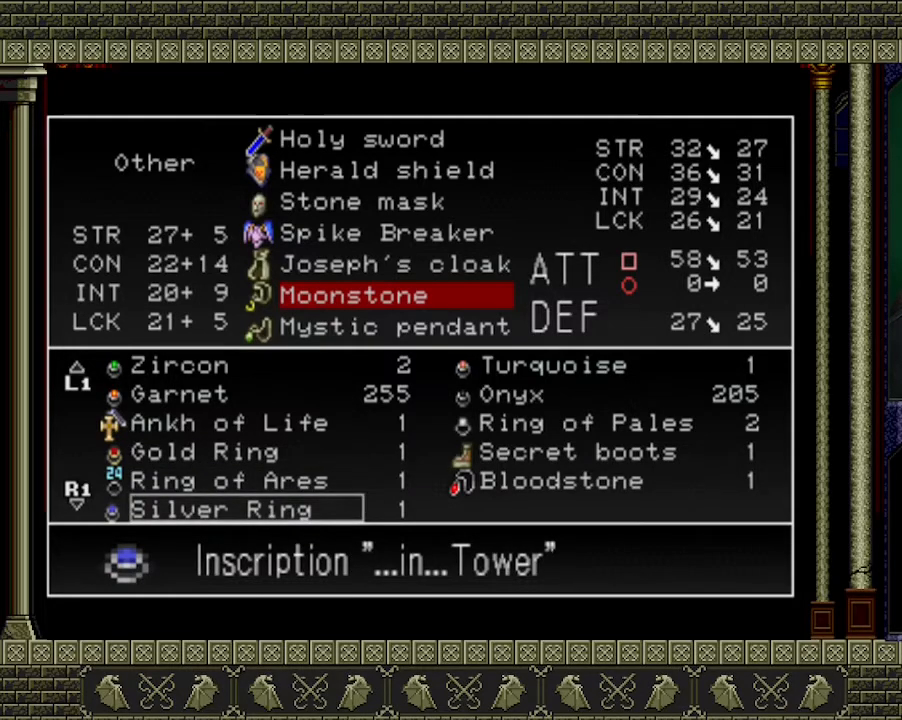
{"buttons": [], "left_stick": "center", "events": []}
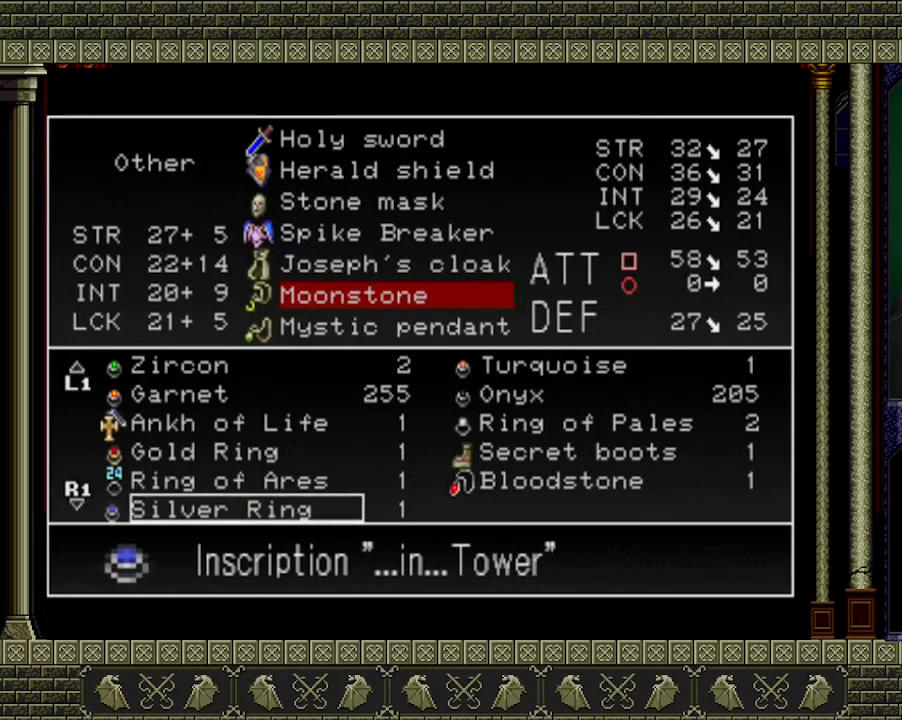
{"buttons": [], "left_stick": "center", "events": [[233, "Y", "down"], [400, "Y", "up"]]}
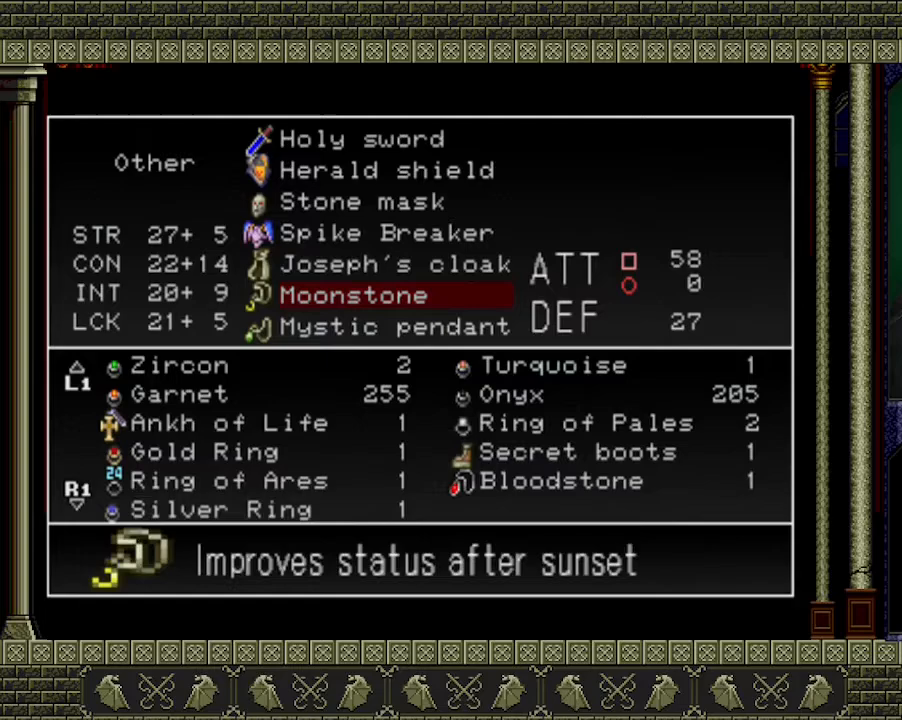
{"buttons": [], "left_stick": "center", "events": [[133, "Y", "down"], [367, "Y", "up"]]}
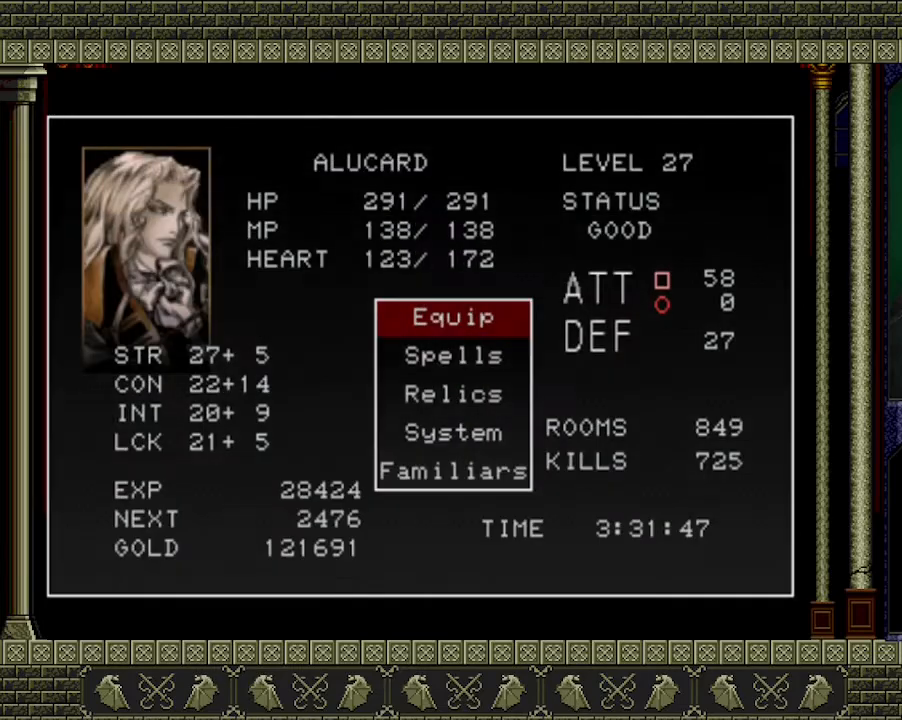
{"buttons": ["Y"], "left_stick": "center", "events": [[367, "Y", "down"]]}
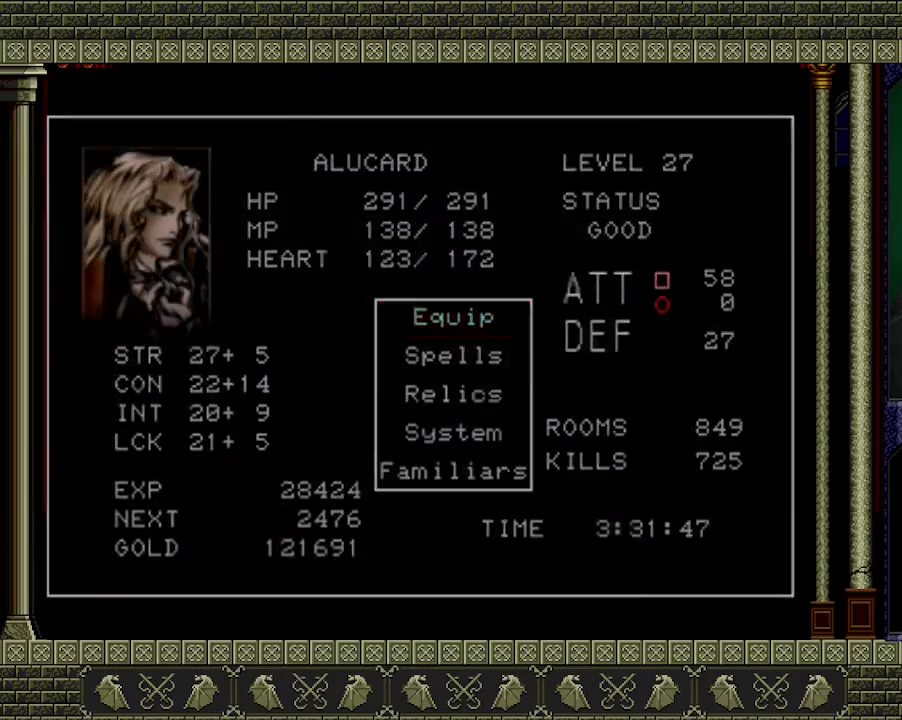
{"buttons": [], "left_stick": "center", "events": [[33, "Y", "up"]]}
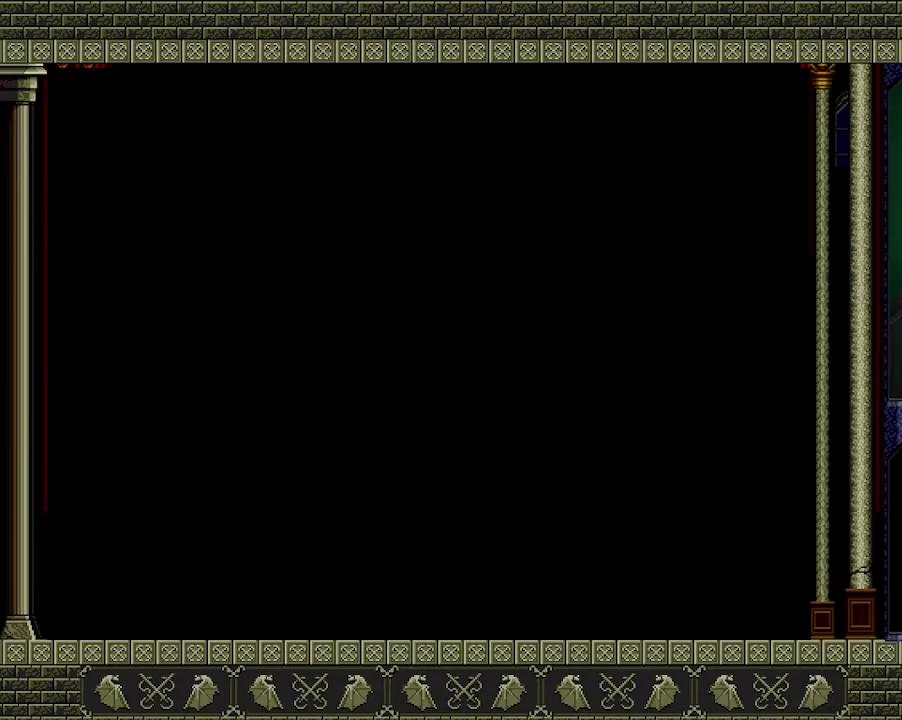
{"buttons": [], "left_stick": "right", "events": [[200, "left_stick", "right"]]}
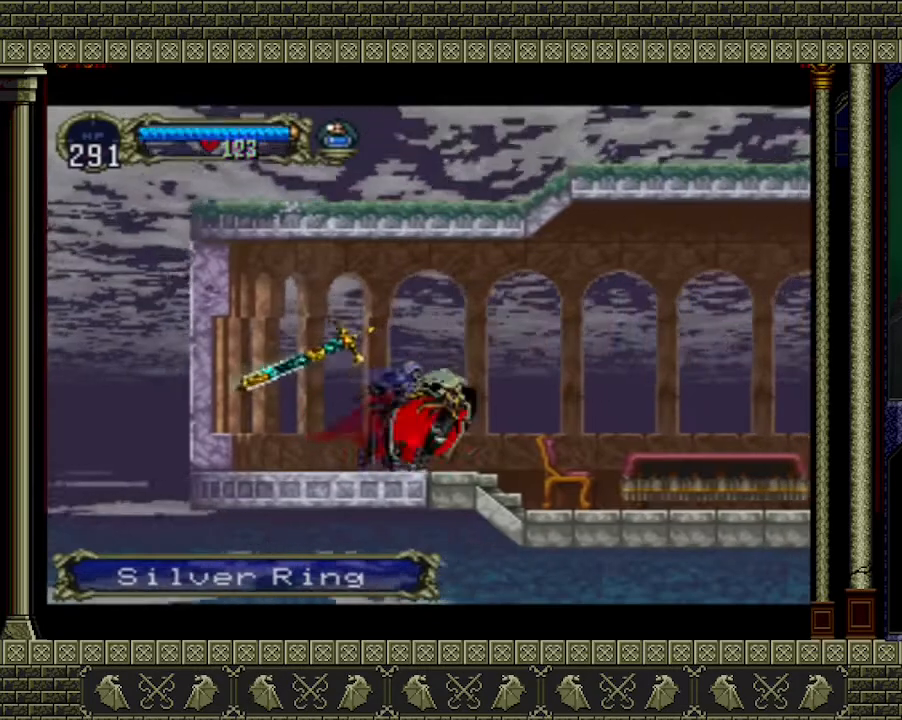
{"buttons": [], "left_stick": "center", "events": [[67, "START", "down"], [200, "left_stick", "center"], [267, "START", "up"]]}
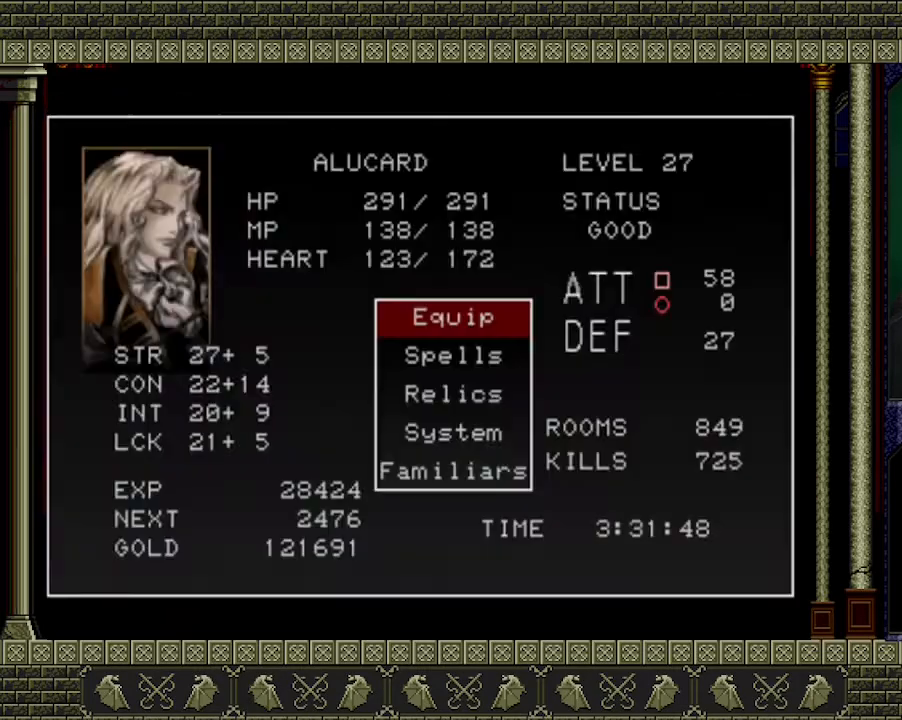
{"buttons": [], "left_stick": "center", "events": [[267, "A", "down"], [400, "A", "up"]]}
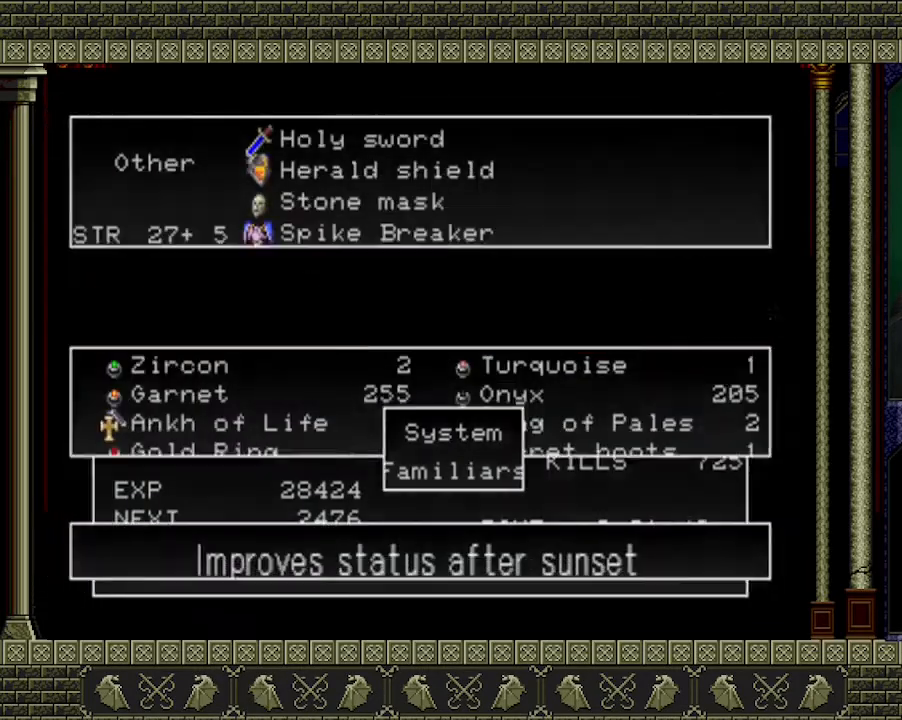
{"buttons": [], "left_stick": "center", "events": [[400, "DPAD_UP", "down"], [500, "DPAD_UP", "up"]]}
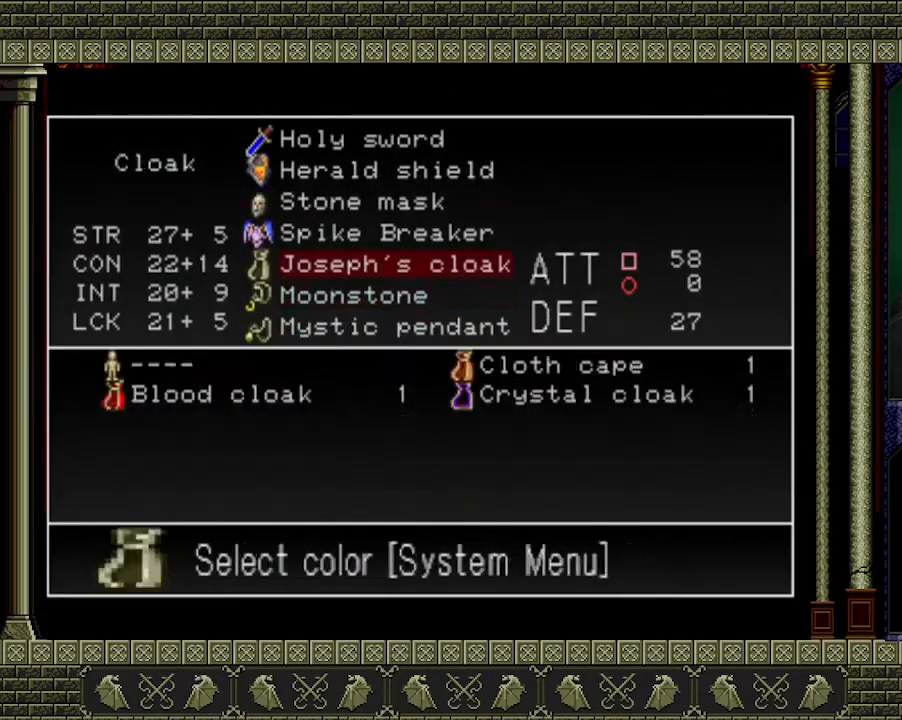
{"buttons": [], "left_stick": "center", "events": [[67, "DPAD_UP", "down"], [133, "DPAD_UP", "up"], [233, "DPAD_UP", "down"], [300, "DPAD_UP", "up"]]}
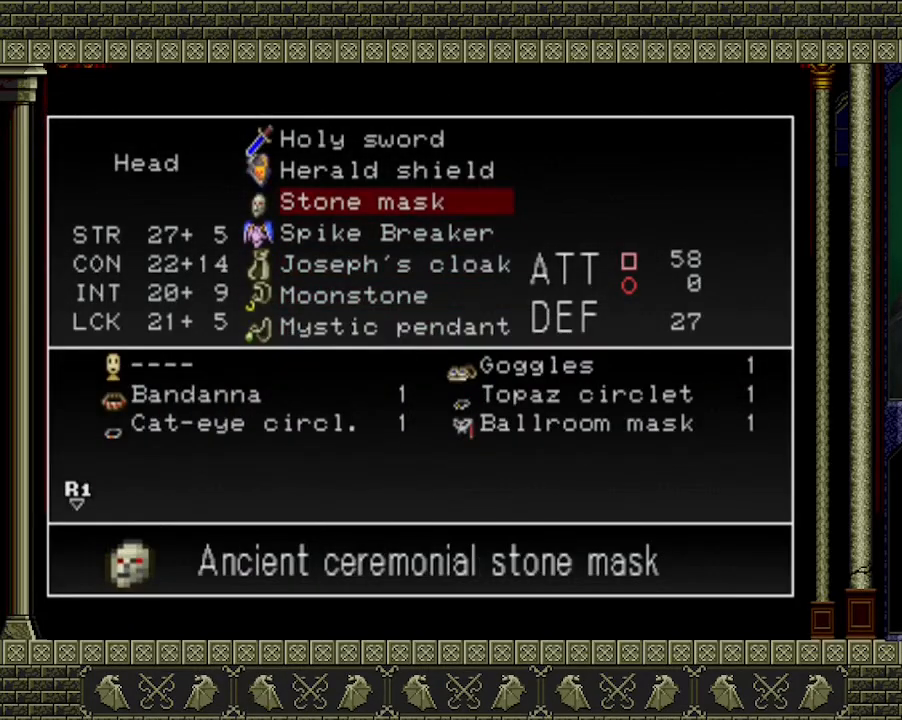
{"buttons": [], "left_stick": "center", "events": []}
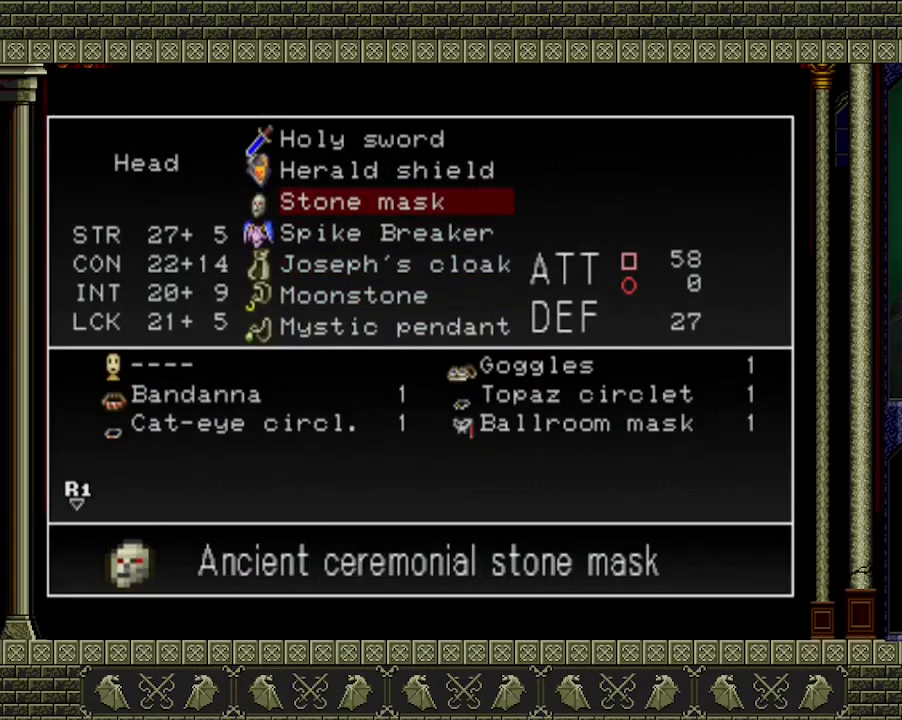
{"buttons": [], "left_stick": "center", "events": [[267, "A", "down"], [400, "A", "up"]]}